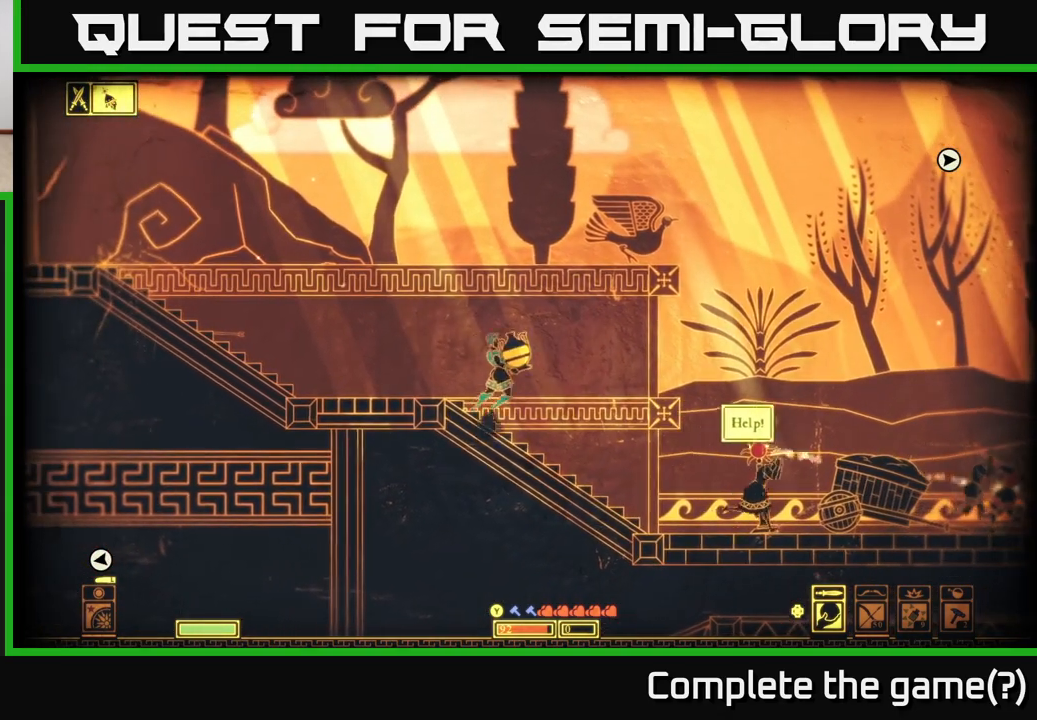
Gameplay with a controller (Xbox layout); each line is a JSON object with the inputs held at the frame after it. "events" lists button and stick changes between this image and that frame as [ms after this image, input, new state], when the widget could be followed in between.
{"buttons": [], "left_stick": "center", "right_stick": "center", "events": [[167, "R2", "down"], [350, "A", "up"], [367, "R2", "up"], [400, "left_stick", "center"]]}
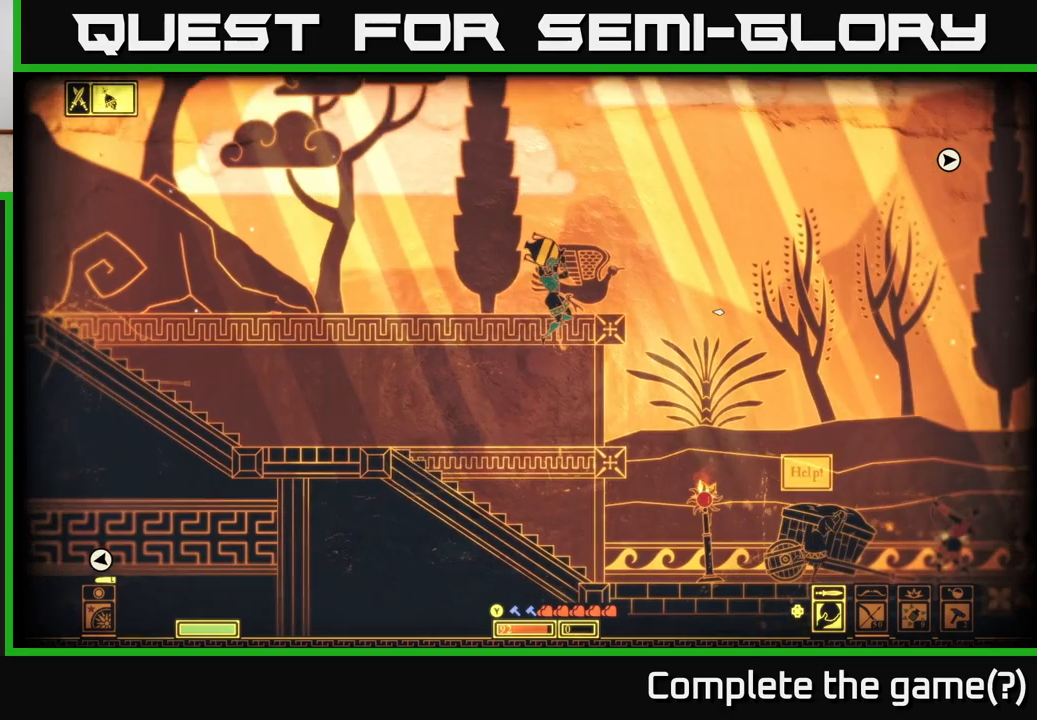
{"buttons": [], "left_stick": "center", "right_stick": "center", "events": [[167, "left_stick", "left"], [367, "left_stick", "down"], [467, "left_stick", "center"]]}
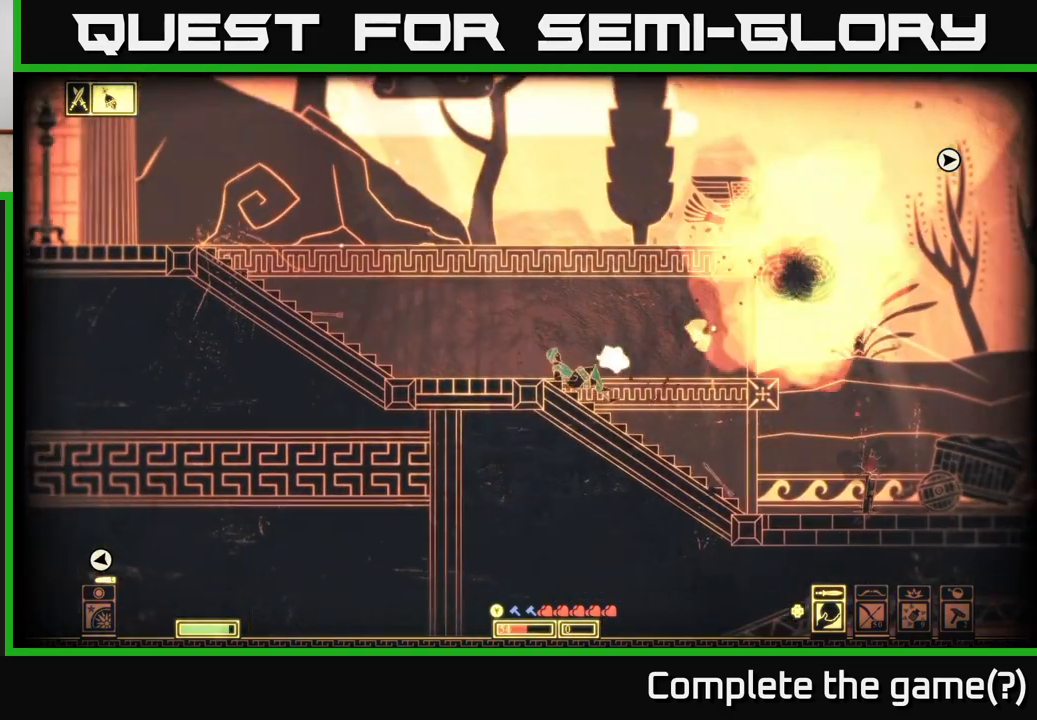
{"buttons": [], "left_stick": "left", "right_stick": "center", "events": [[133, "left_stick", "right"], [350, "left_stick", "left"]]}
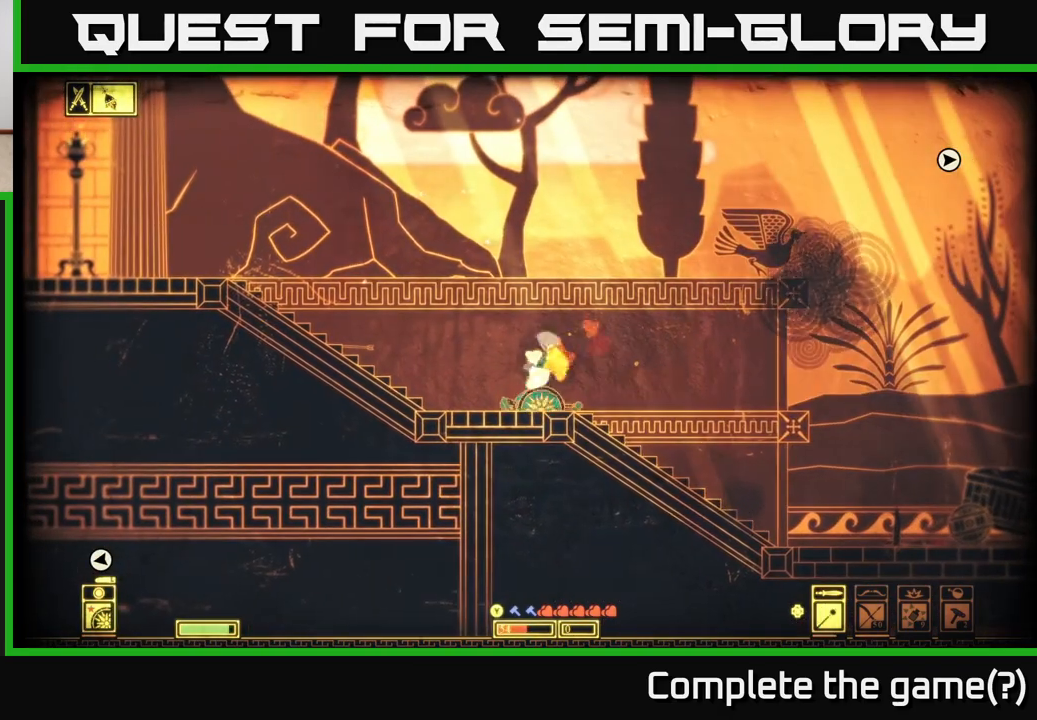
{"buttons": [], "left_stick": "left", "right_stick": "center", "events": [[33, "left_stick", "center"], [150, "left_stick", "left"], [233, "A", "down"], [367, "A", "up"]]}
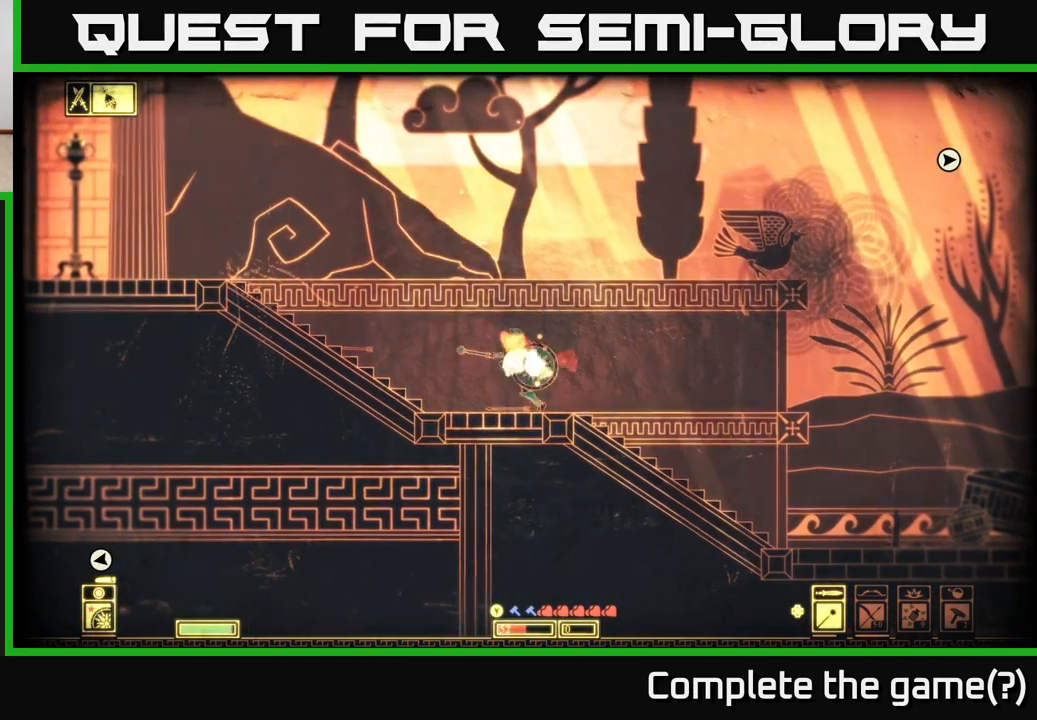
{"buttons": ["B"], "left_stick": "left", "right_stick": "center", "events": [[67, "B", "down"], [183, "B", "up"], [300, "B", "down"], [383, "B", "up"], [483, "B", "down"]]}
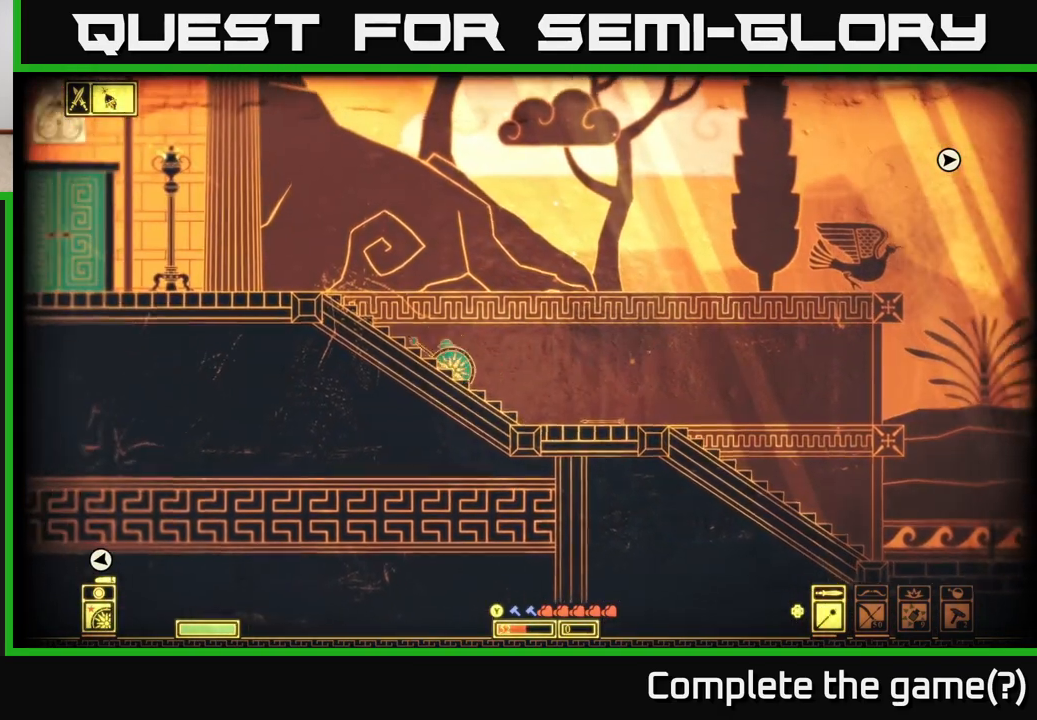
{"buttons": [], "left_stick": "right", "right_stick": "center", "events": [[83, "B", "up"], [250, "left_stick", "right"]]}
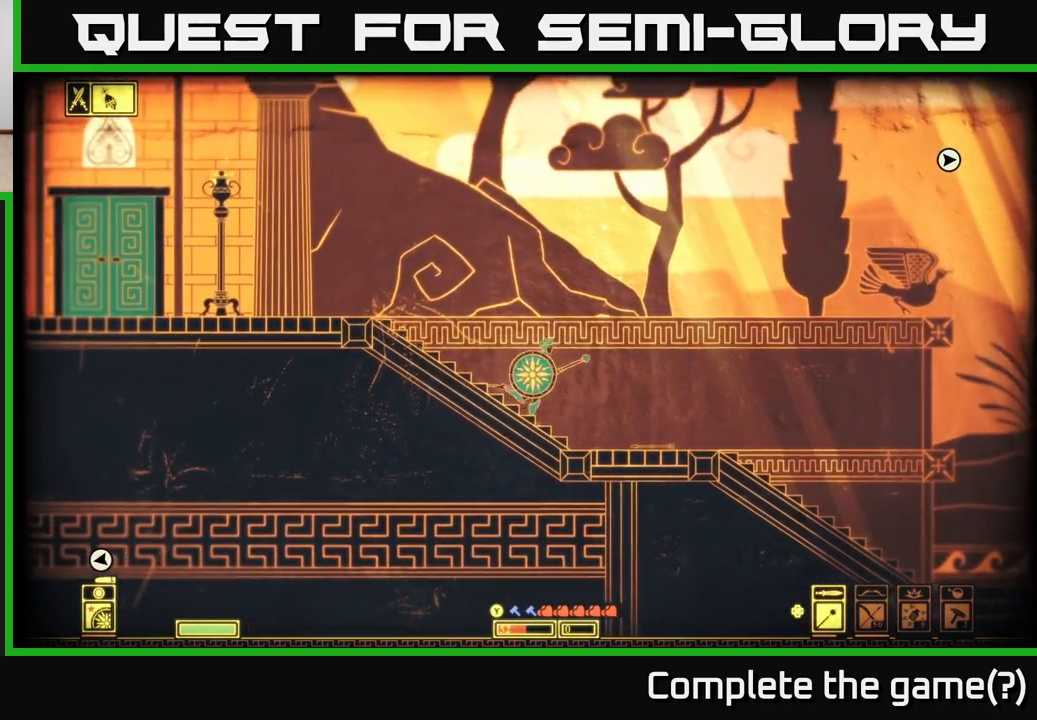
{"buttons": ["L2"], "left_stick": "down", "right_stick": "center", "events": [[150, "left_stick", "center"], [217, "L2", "down"], [383, "left_stick", "down"]]}
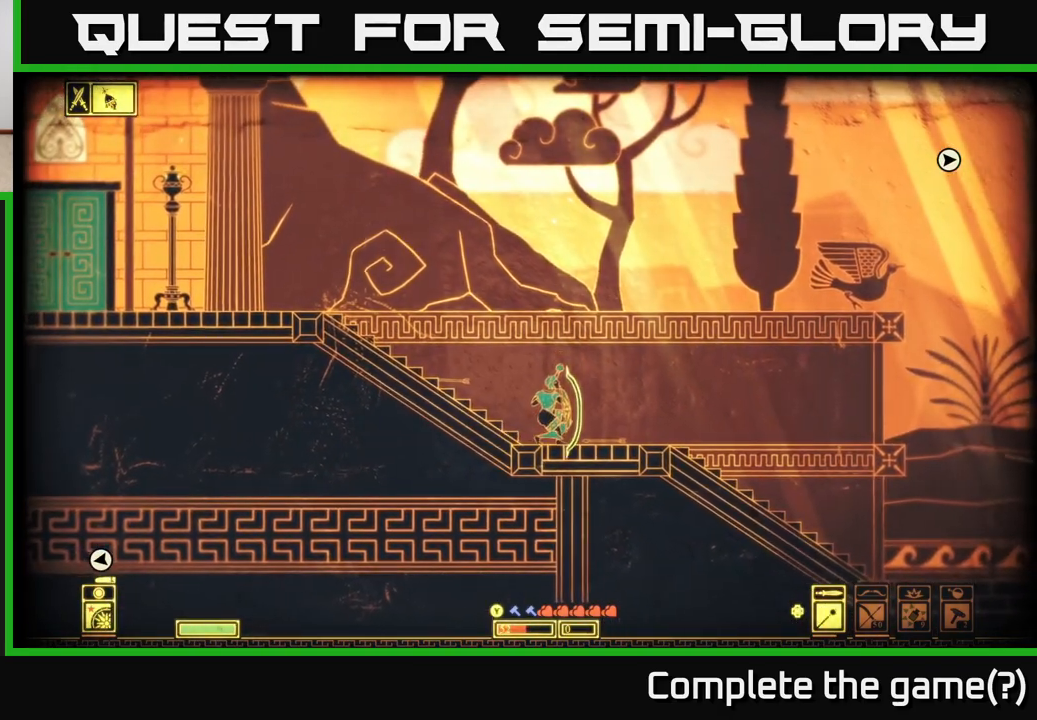
{"buttons": [], "left_stick": "down-right", "right_stick": "center", "events": [[483, "L2", "up"], [483, "left_stick", "down-right"]]}
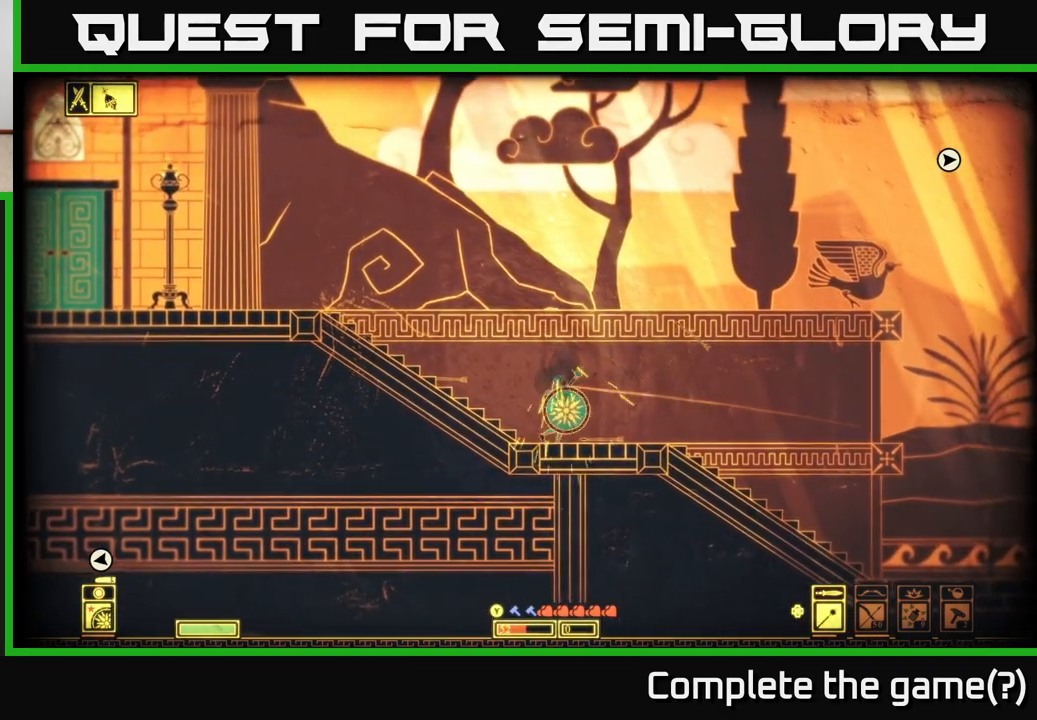
{"buttons": [], "left_stick": "right", "right_stick": "center", "events": [[17, "left_stick", "right"]]}
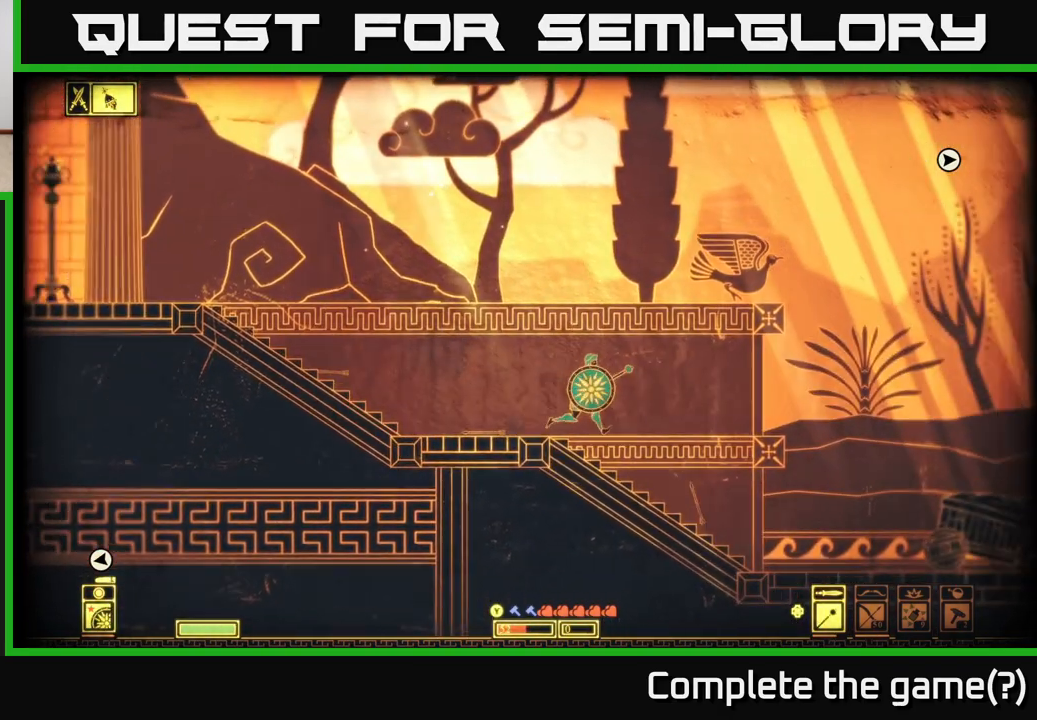
{"buttons": [], "left_stick": "right", "right_stick": "center", "events": []}
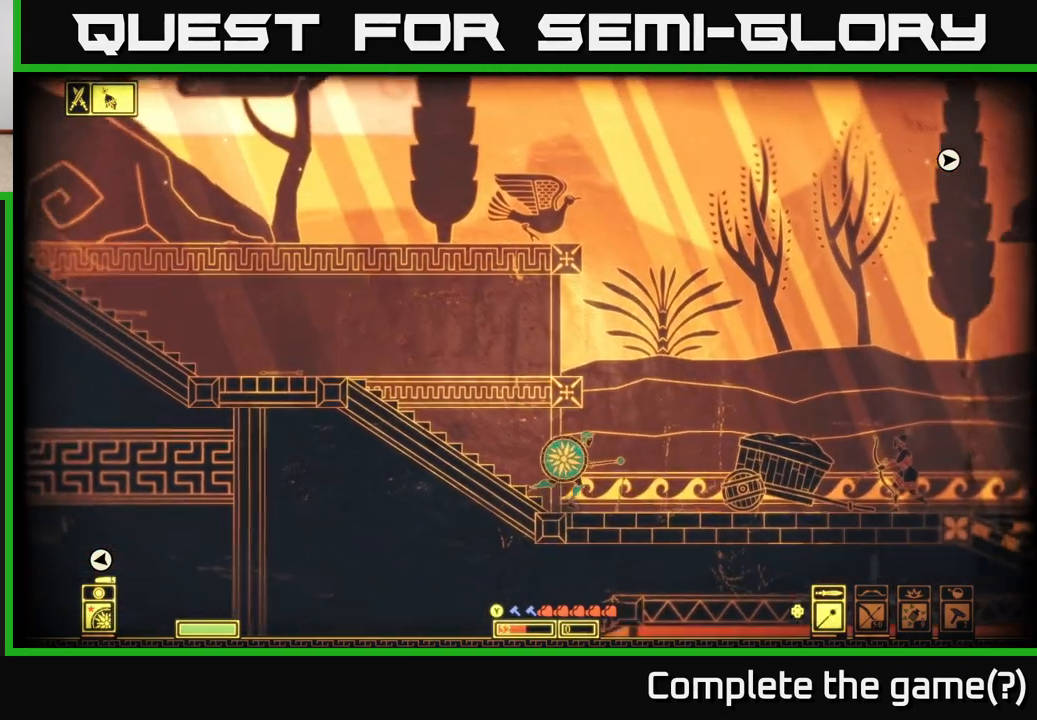
{"buttons": ["L2"], "left_stick": "right", "right_stick": "center", "events": [[367, "L2", "down"]]}
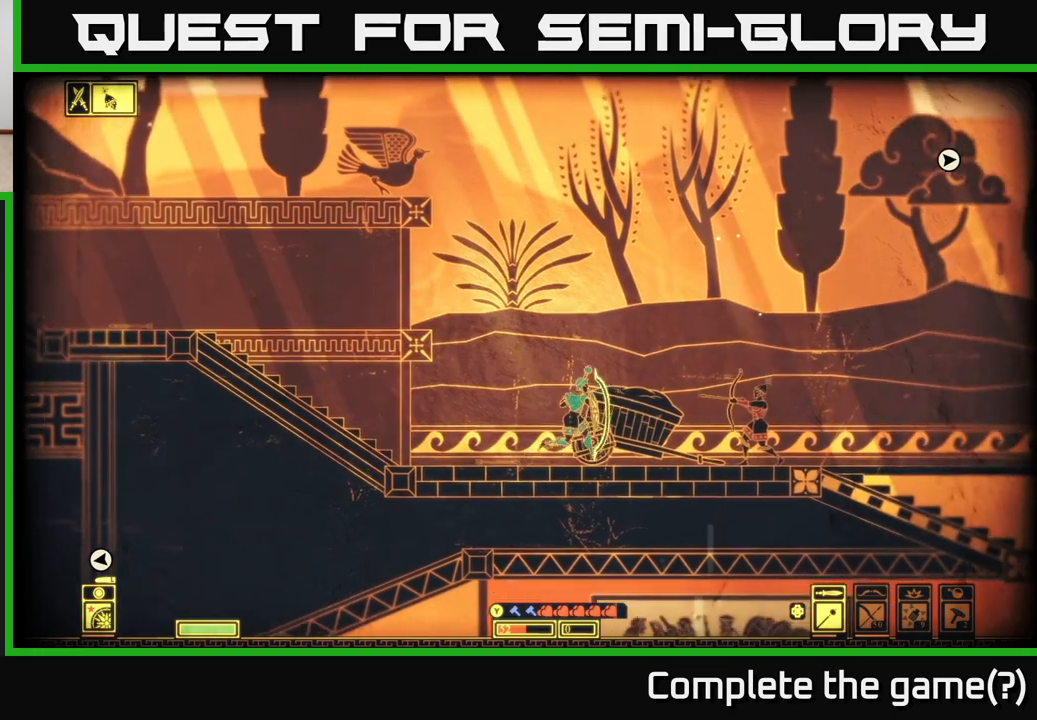
{"buttons": [], "left_stick": "right", "right_stick": "center", "events": [[217, "R2", "down"], [283, "R2", "up"], [500, "L2", "up"]]}
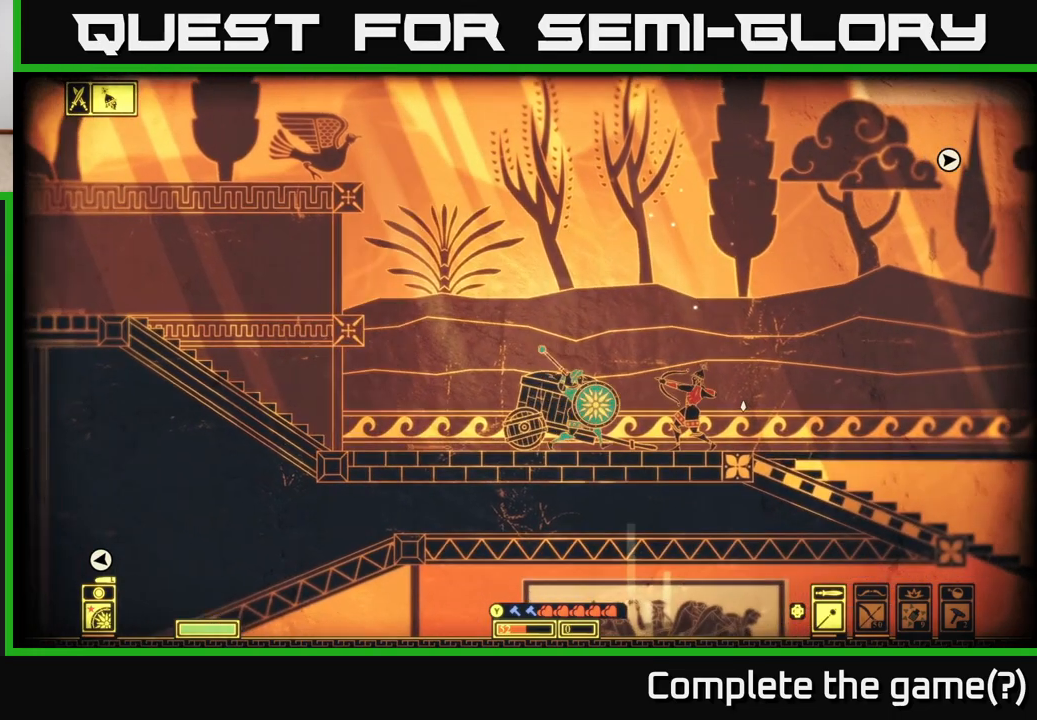
{"buttons": [], "left_stick": "right", "right_stick": "center", "events": []}
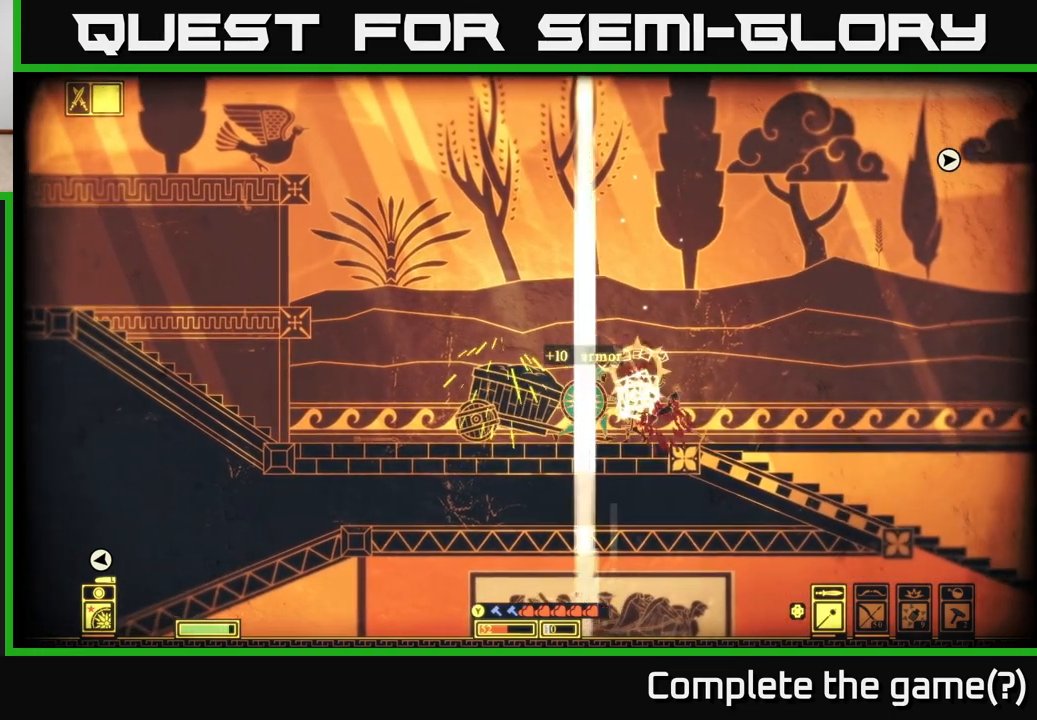
{"buttons": ["L2"], "left_stick": "center", "right_stick": "center", "events": [[67, "L2", "down"], [67, "left_stick", "center"]]}
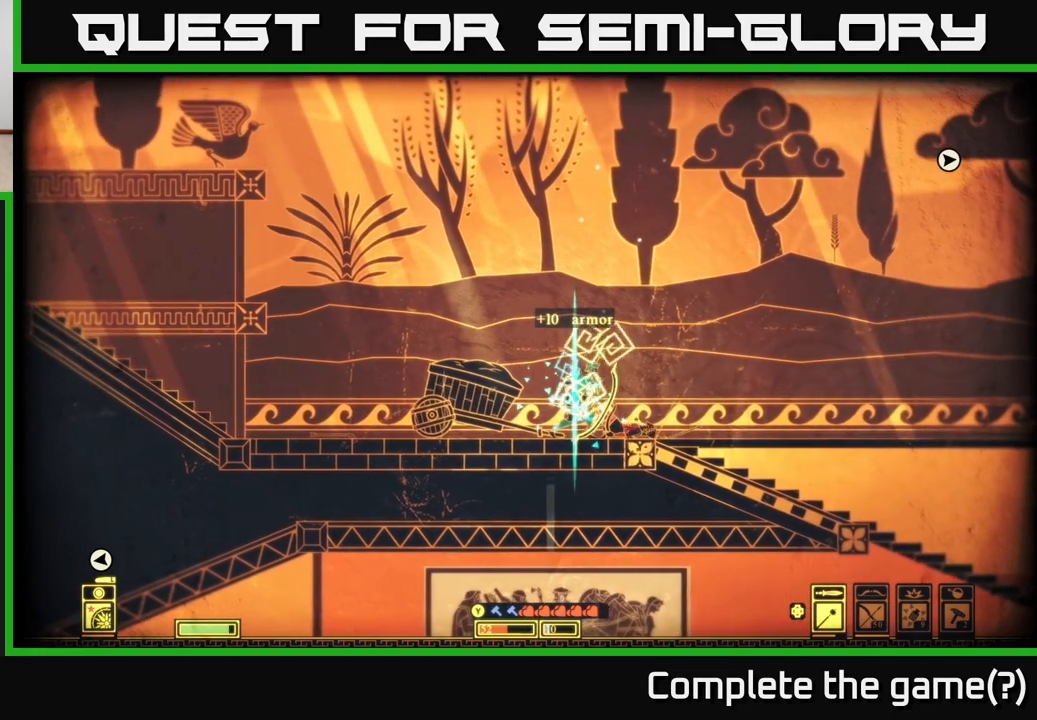
{"buttons": ["L2"], "left_stick": "right", "right_stick": "center", "events": [[250, "left_stick", "right"]]}
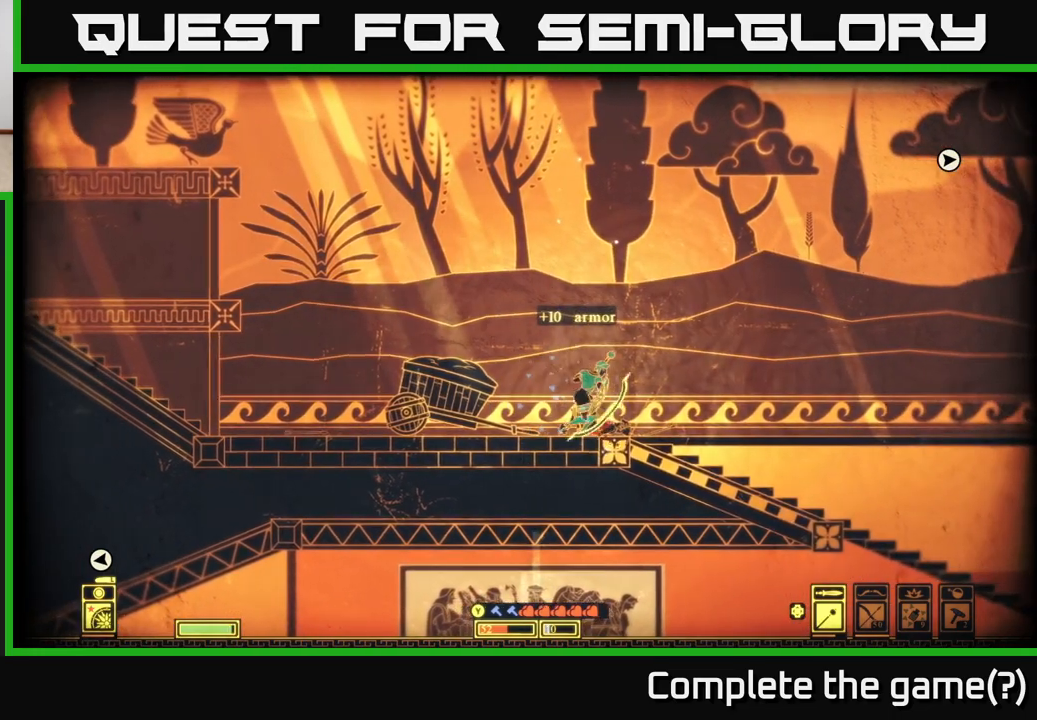
{"buttons": [], "left_stick": "down", "right_stick": "center", "events": [[50, "L2", "up"], [483, "left_stick", "down"]]}
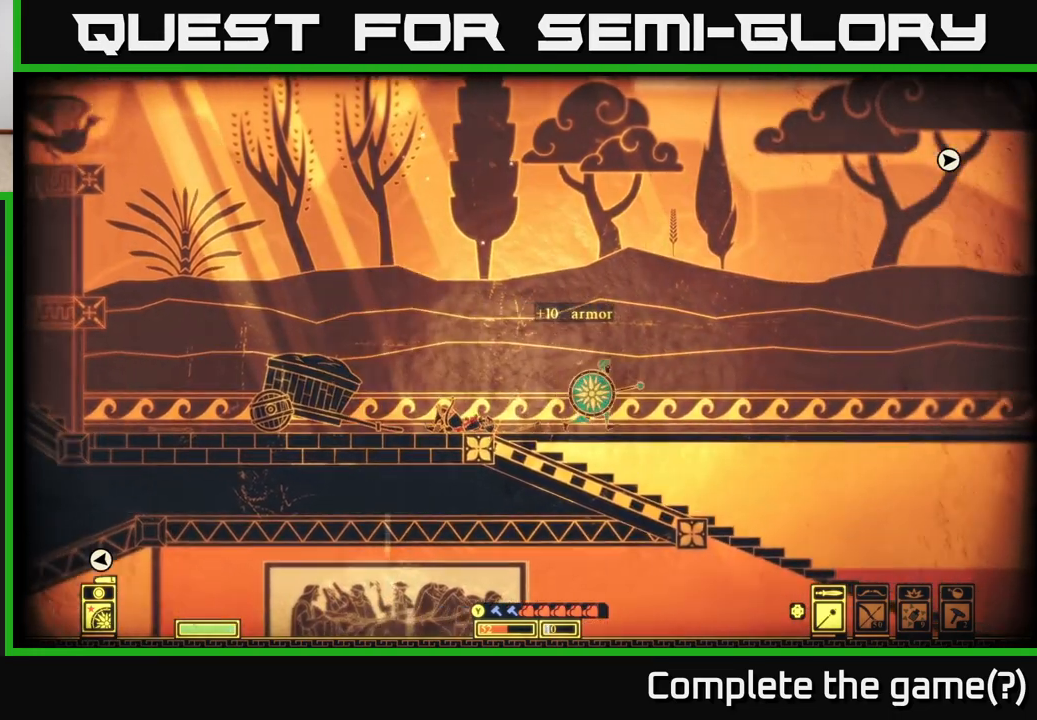
{"buttons": [], "left_stick": "center", "right_stick": "center", "events": [[67, "A", "down"], [250, "A", "up"], [267, "left_stick", "center"]]}
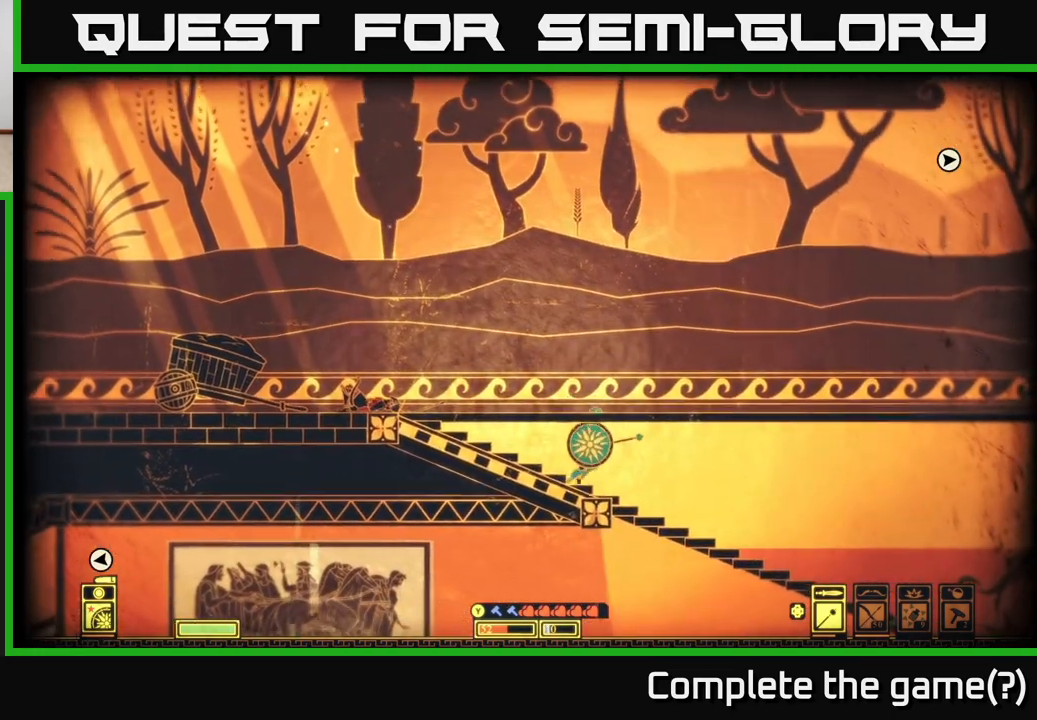
{"buttons": ["A"], "left_stick": "down", "right_stick": "center", "events": [[100, "left_stick", "right"], [383, "left_stick", "down"], [450, "A", "down"]]}
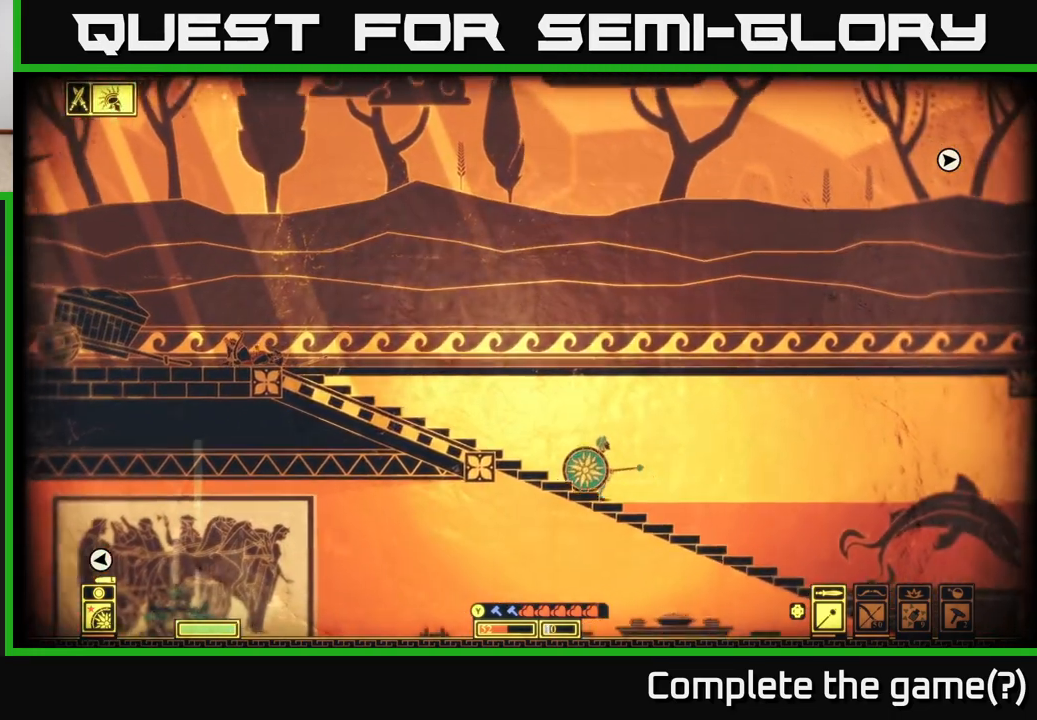
{"buttons": [], "left_stick": "left", "right_stick": "center", "events": [[117, "A", "up"], [183, "left_stick", "center"], [483, "left_stick", "left"]]}
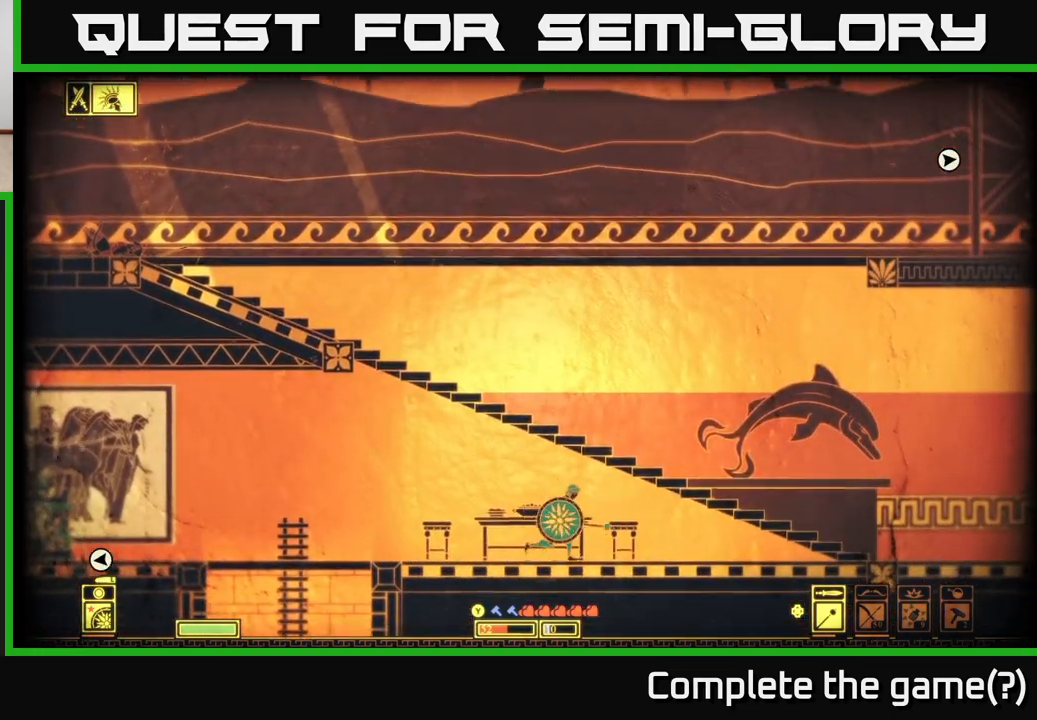
{"buttons": [], "left_stick": "left", "right_stick": "center", "events": []}
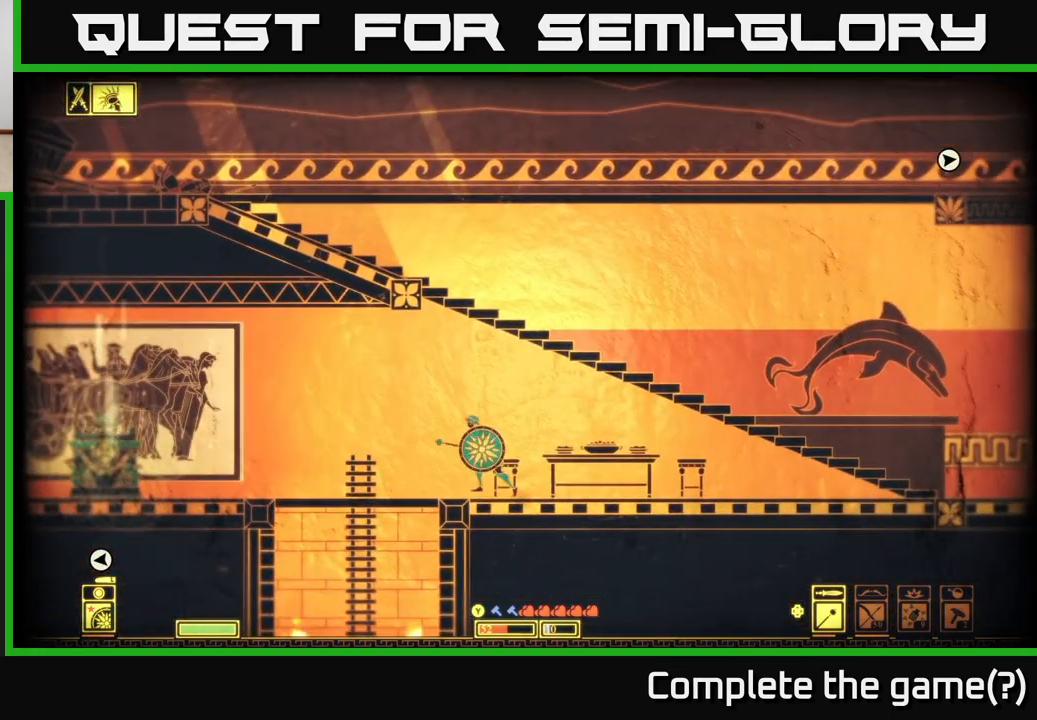
{"buttons": [], "left_stick": "left", "right_stick": "center", "events": []}
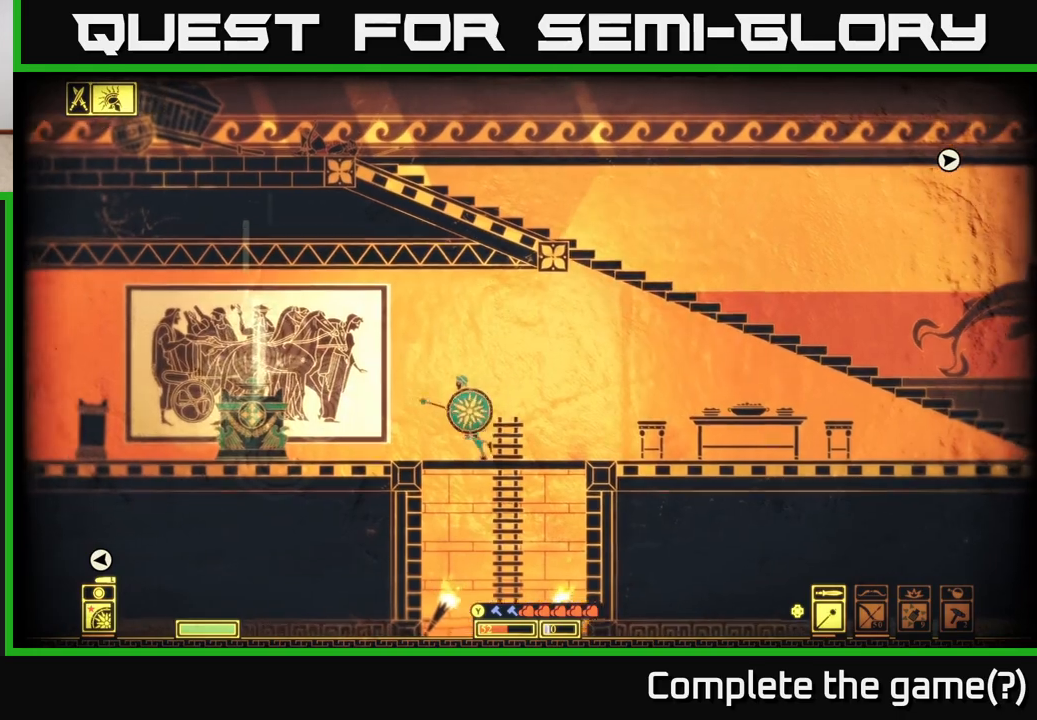
{"buttons": [], "left_stick": "left", "right_stick": "center", "events": [[67, "left_stick", "center"], [183, "left_stick", "down"], [333, "left_stick", "left"]]}
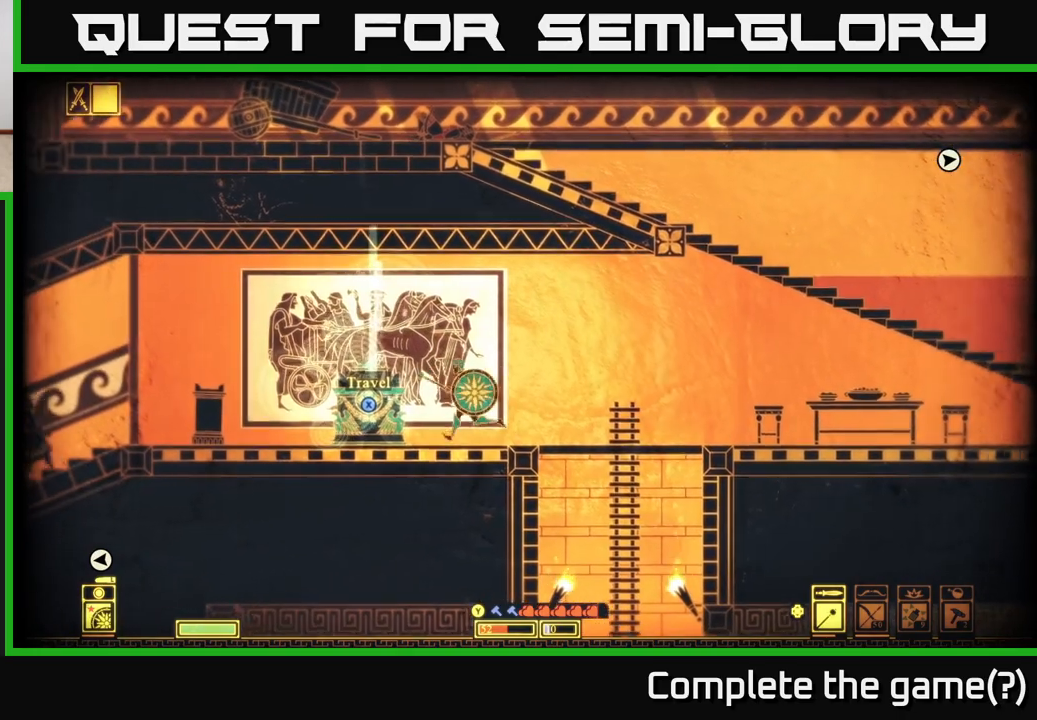
{"buttons": [], "left_stick": "left", "right_stick": "center", "events": []}
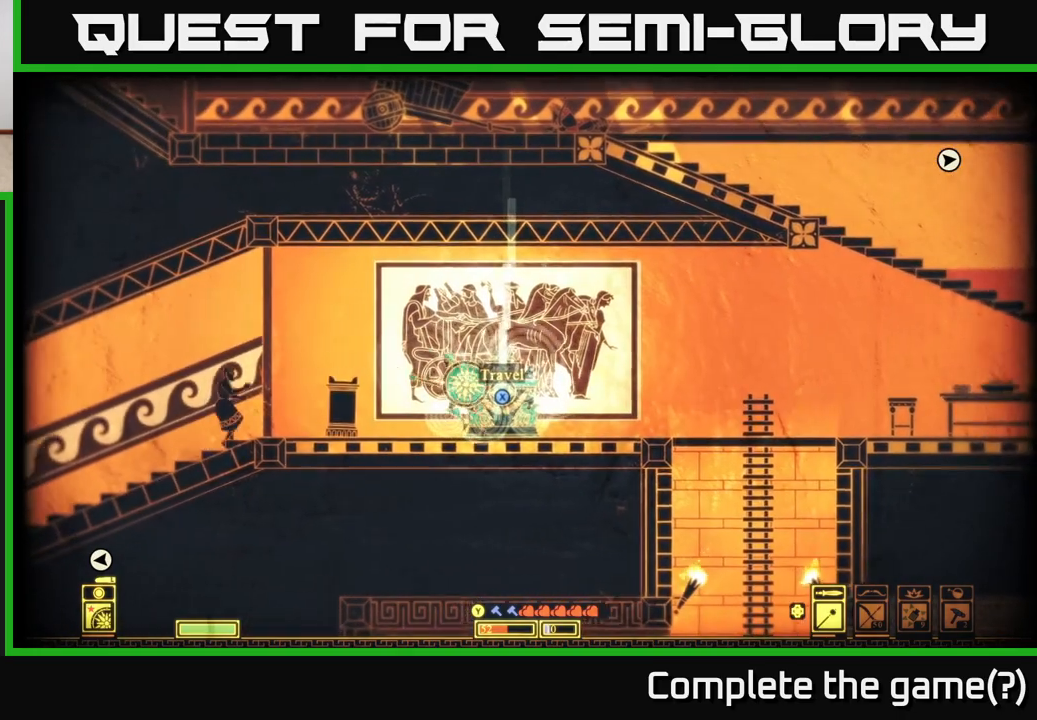
{"buttons": [], "left_stick": "left", "right_stick": "center", "events": []}
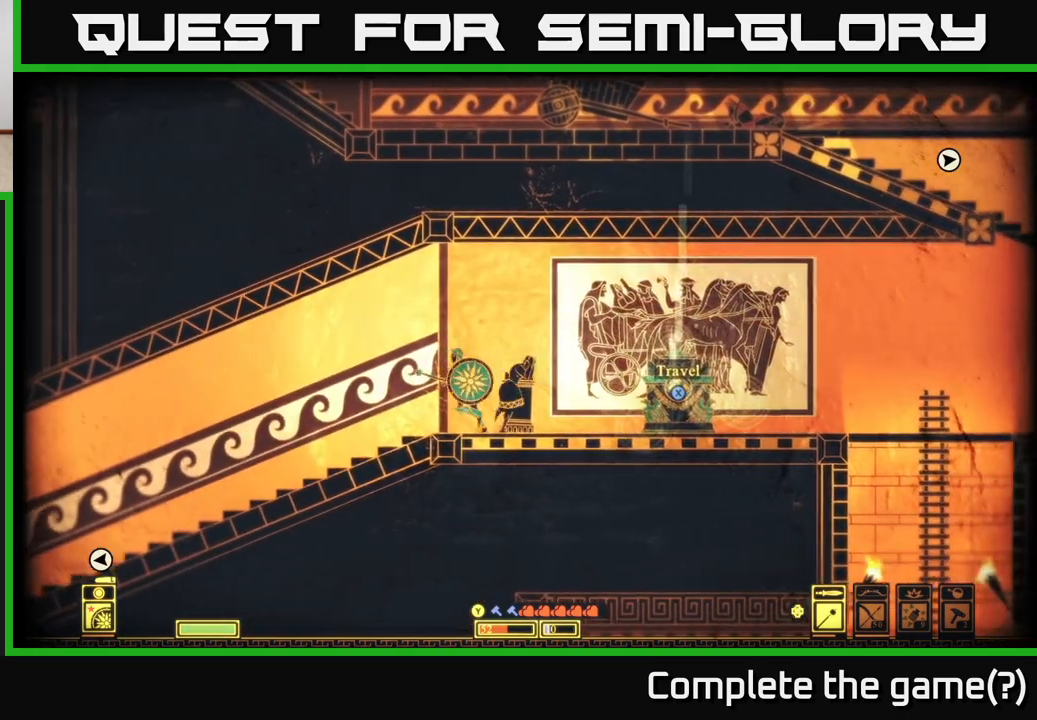
{"buttons": [], "left_stick": "left", "right_stick": "center", "events": []}
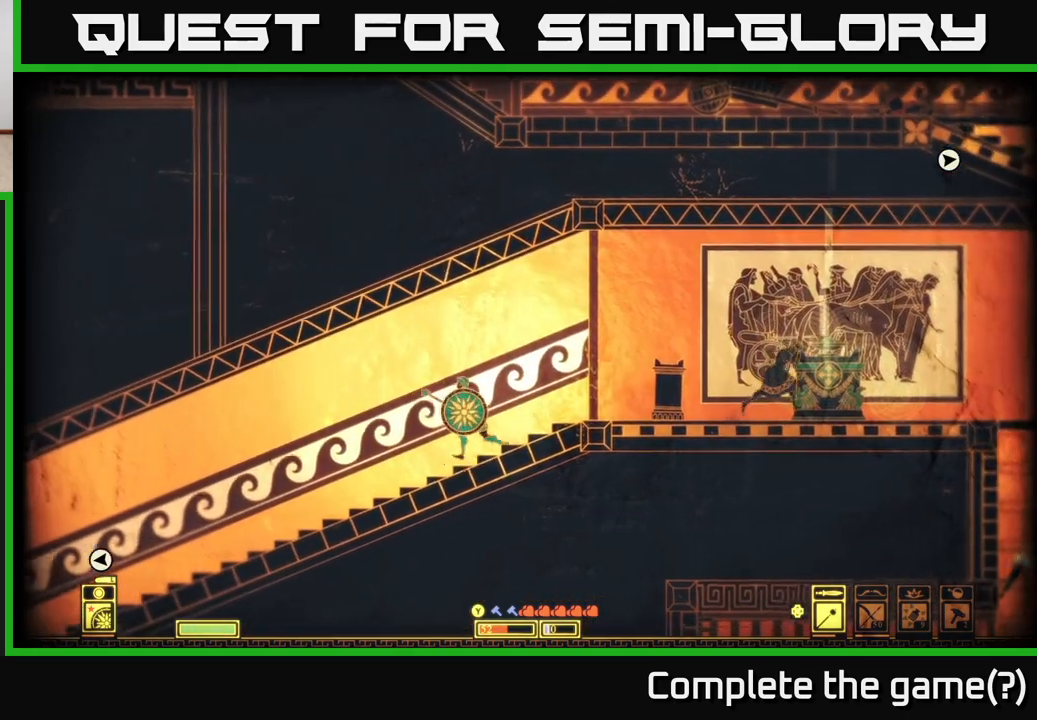
{"buttons": [], "left_stick": "left", "right_stick": "center", "events": []}
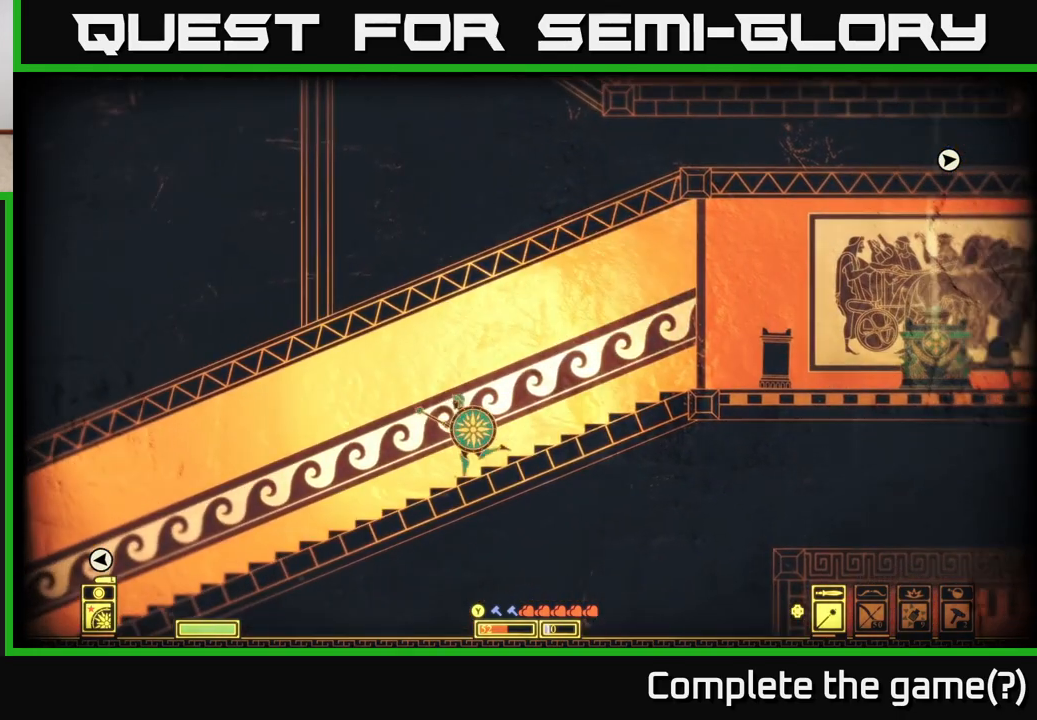
{"buttons": [], "left_stick": "center", "right_stick": "center", "events": [[483, "left_stick", "center"]]}
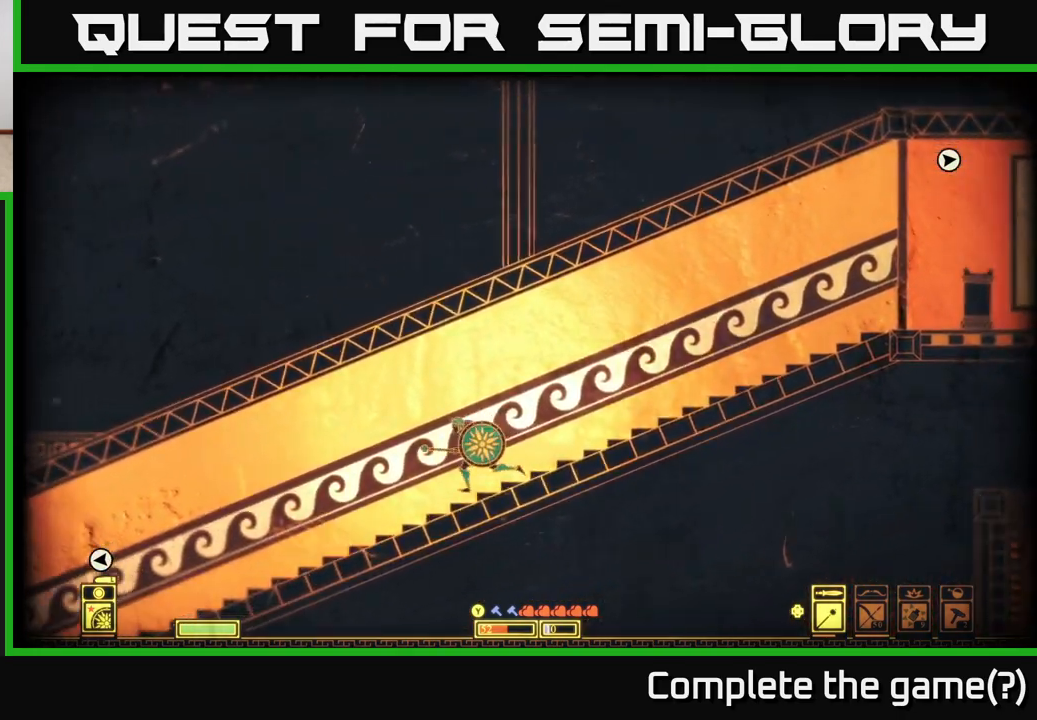
{"buttons": [], "left_stick": "center", "right_stick": "center", "events": []}
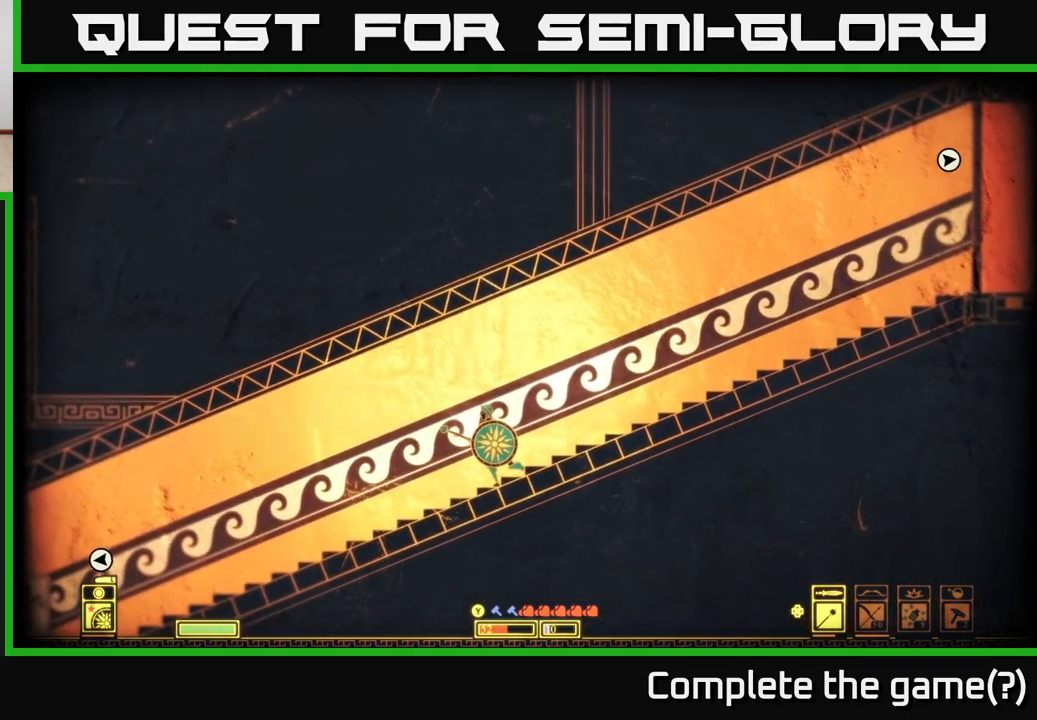
{"buttons": [], "left_stick": "center", "right_stick": "center", "events": []}
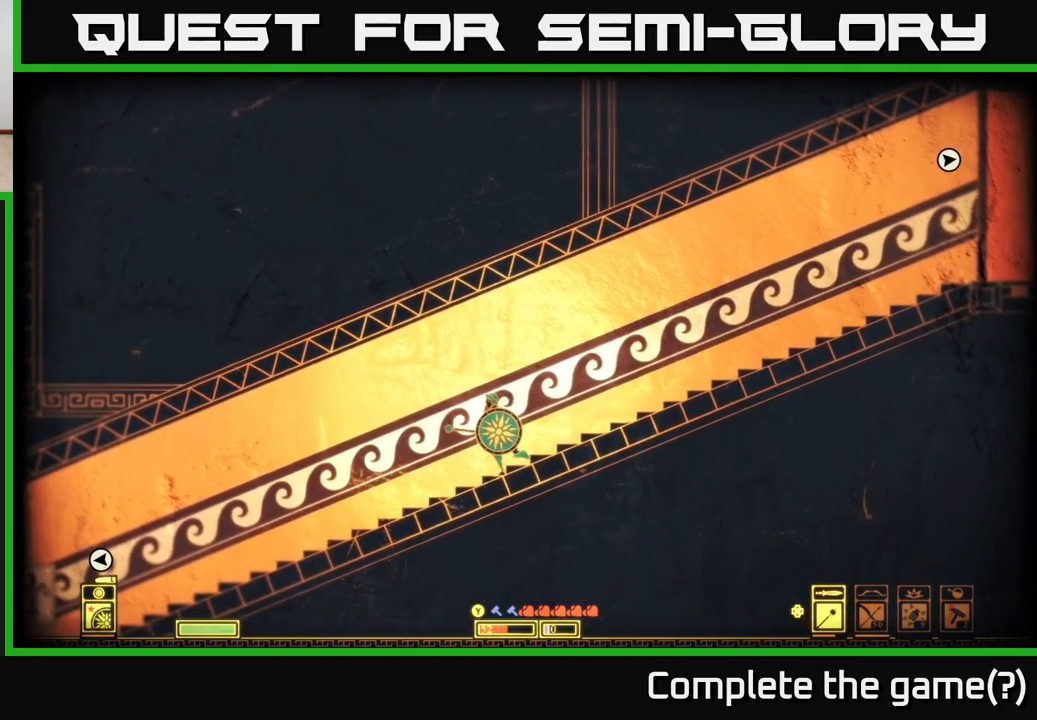
{"buttons": [], "left_stick": "down-left", "right_stick": "center", "events": [[283, "left_stick", "down-left"]]}
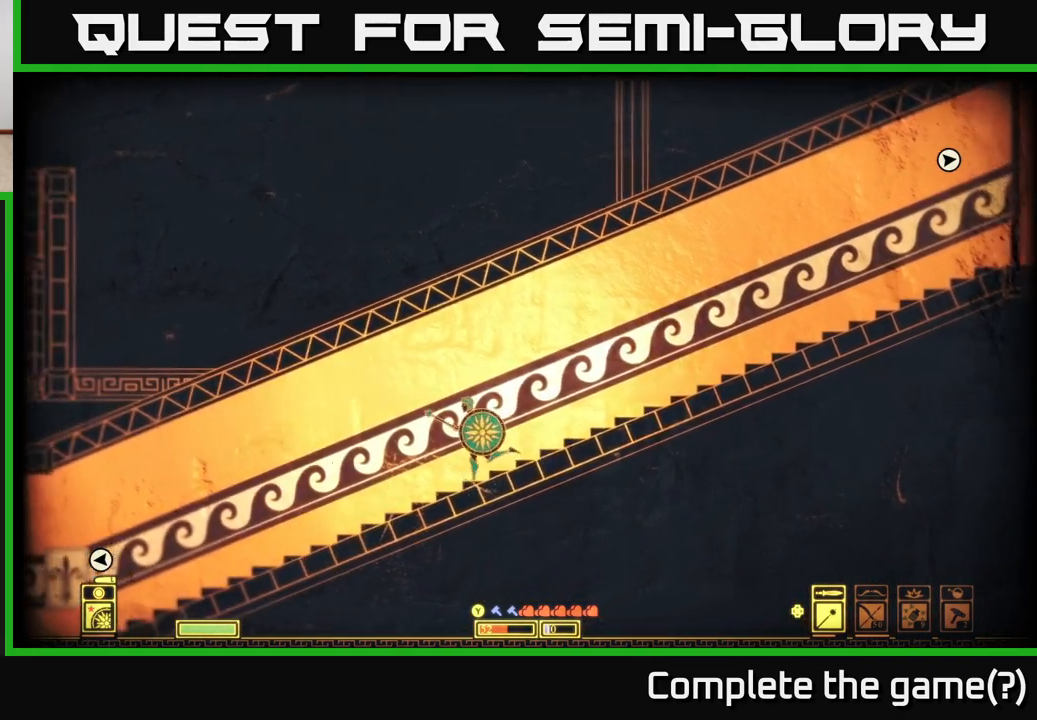
{"buttons": [], "left_stick": "left", "right_stick": "center", "events": [[167, "left_stick", "left"]]}